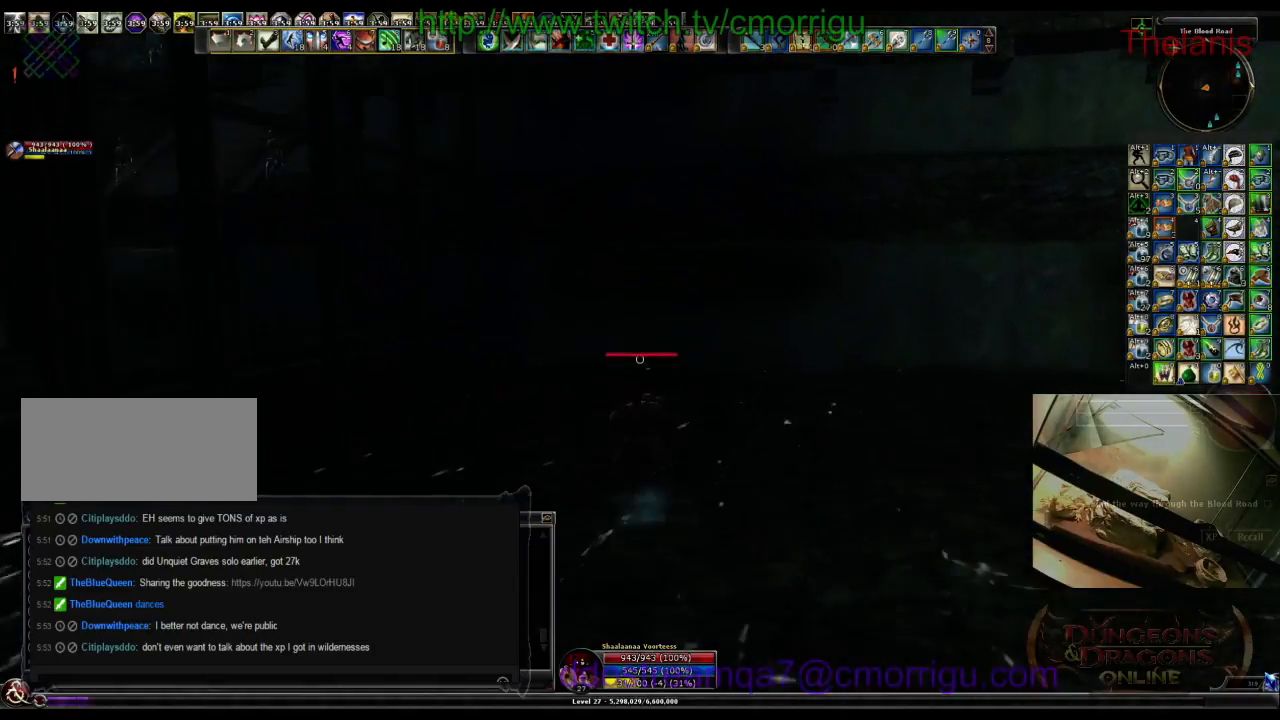
Gameplay with keyboard; each line is a JSON object with the keys held at the frame after it. "events" lists presses ("down") and releases ("up") of ".", "/", "0", "1", "2", "3", "4", "5", "6", "7", "8", "9", "a", "b", "backslash", "backspace", "c", "caps_lock", "comma", "ctrl_l", "ctrl_r", "d", "e", "equals", "escape", "f", "f1", "f10", "f11", "f12", "f2", "f3", "f4", "f5", "f6", "f7", "f8", "f9", "g", "h", "i", "j", "k", "l", "lbracket", "m", "minus", "n", "o", "p", "q", "quote", "r", "rbracket", "return", "s", "semicolon", "shift_l", "shift_r", "space", "t", "tab", "tilde", "u", "v", "w", "x", "y" and "z" between this image and that frame as [ms after this image, input, new state], when the widget could be followed in between. No other keys are recorded. Mouse input is not recorded.
{"keys": ["w"], "events": []}
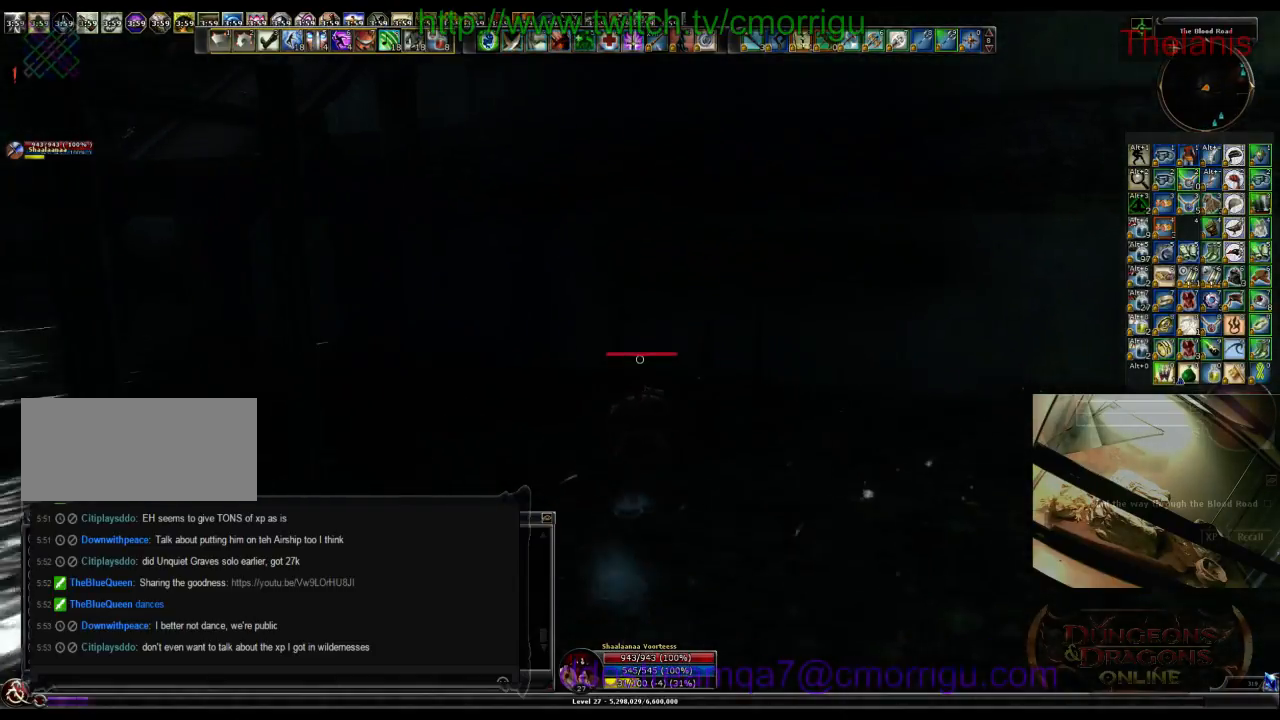
{"keys": ["space", "w"], "events": [[400, "space", "down"]]}
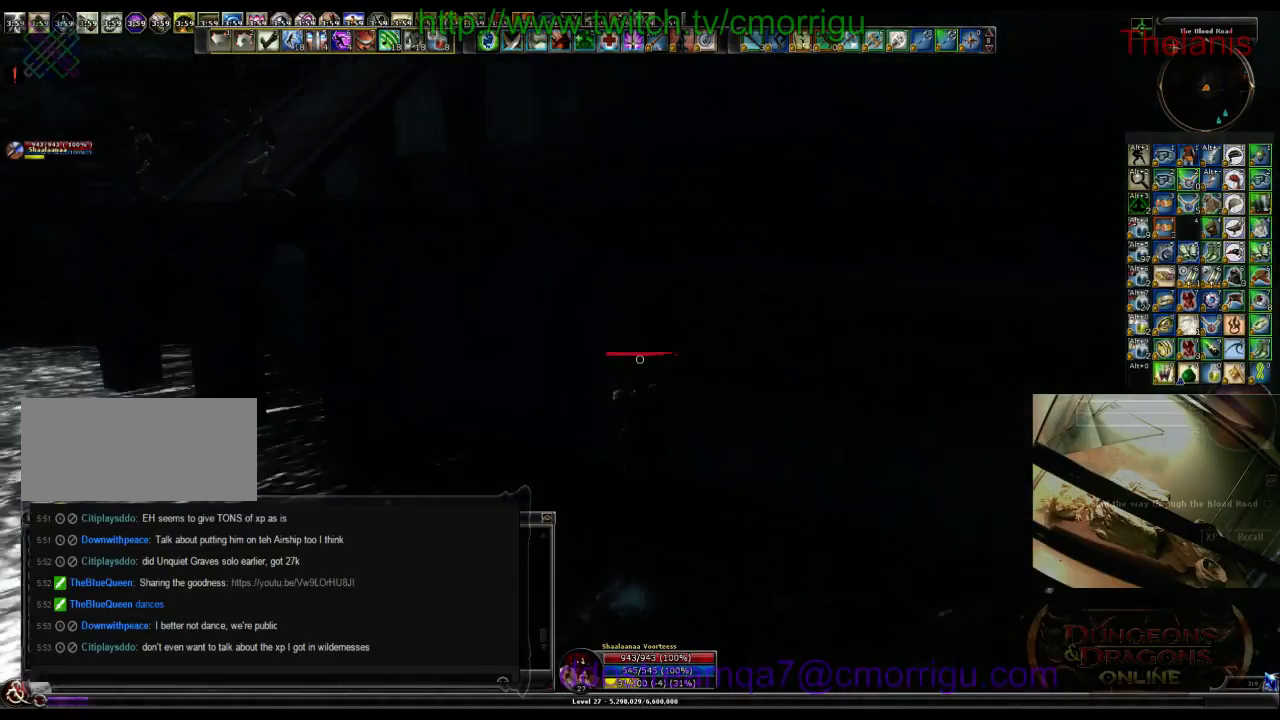
{"keys": ["w"], "events": [[500, "space", "up"]]}
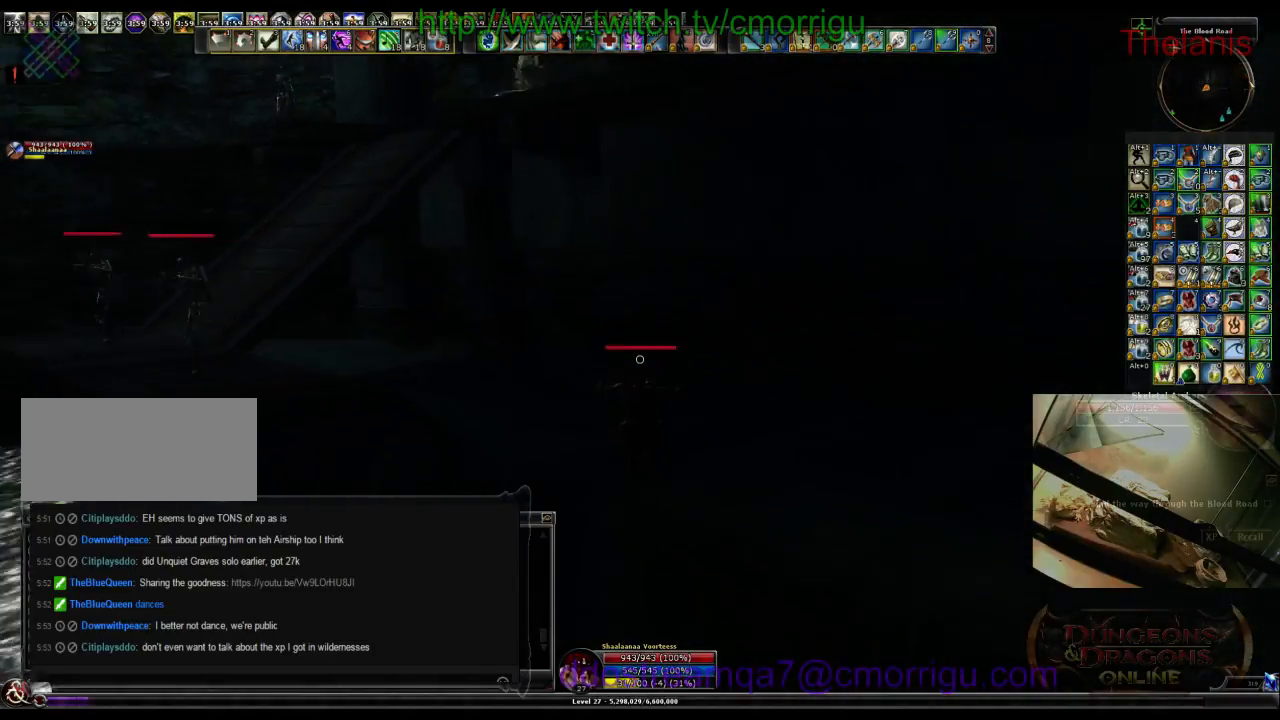
{"keys": ["w"], "events": []}
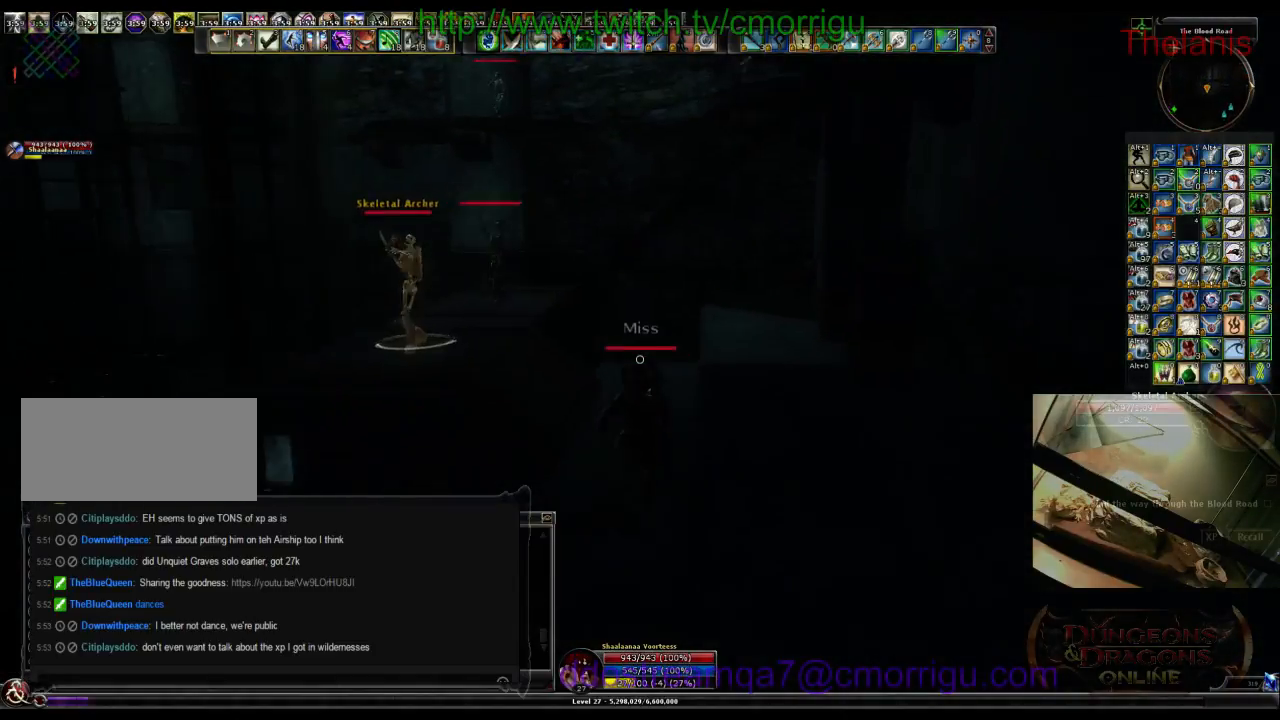
{"keys": ["w"], "events": [[34, "space", "down"], [500, "space", "up"]]}
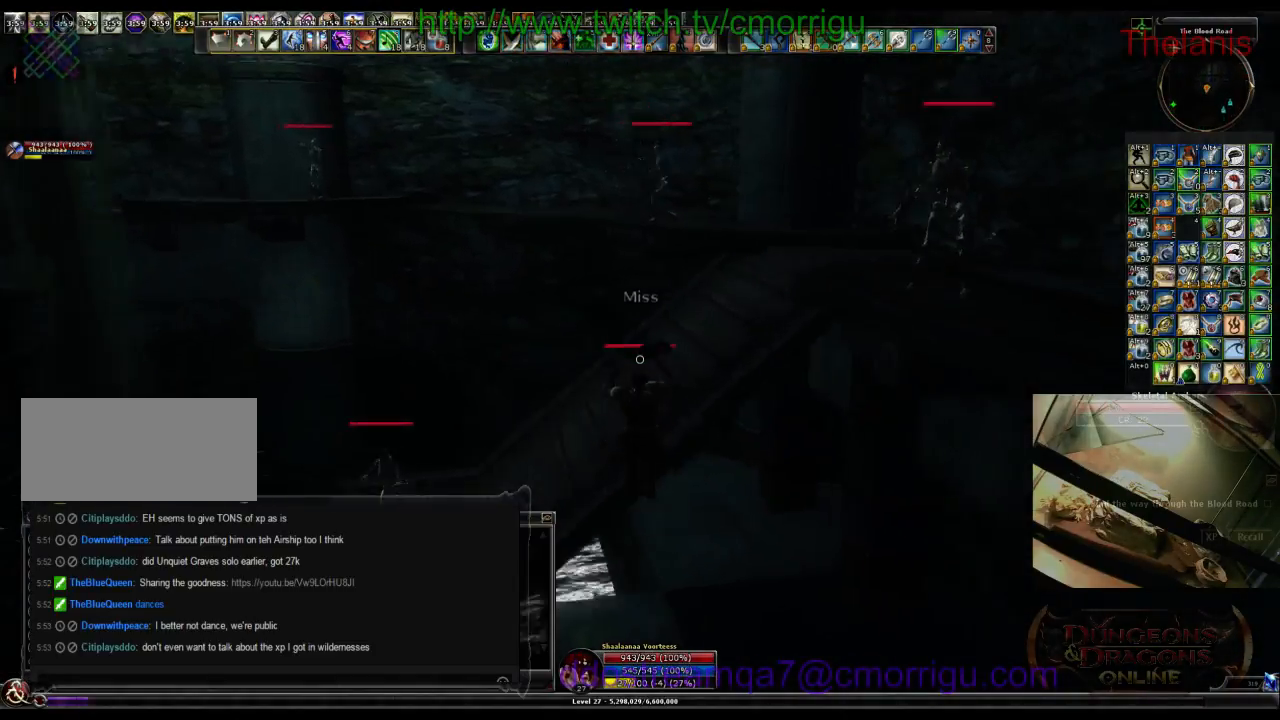
{"keys": ["w"], "events": []}
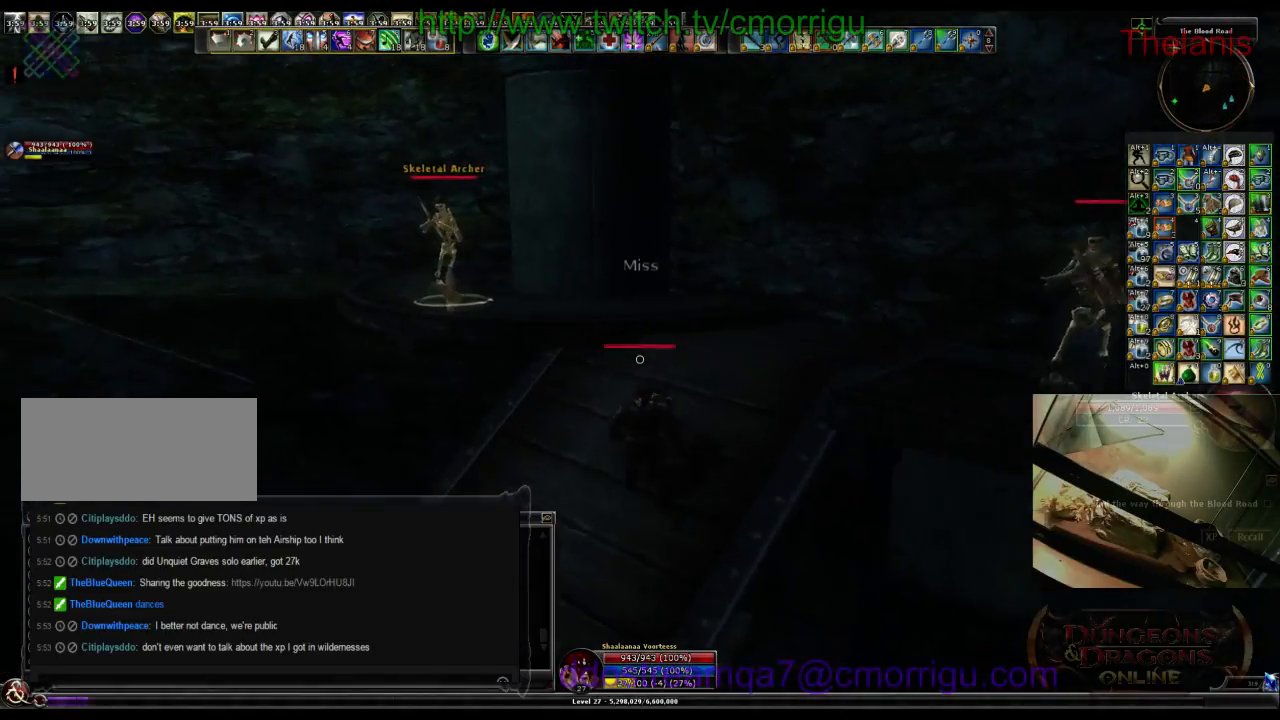
{"keys": ["w"], "events": [[100, "space", "down"], [300, "space", "up"]]}
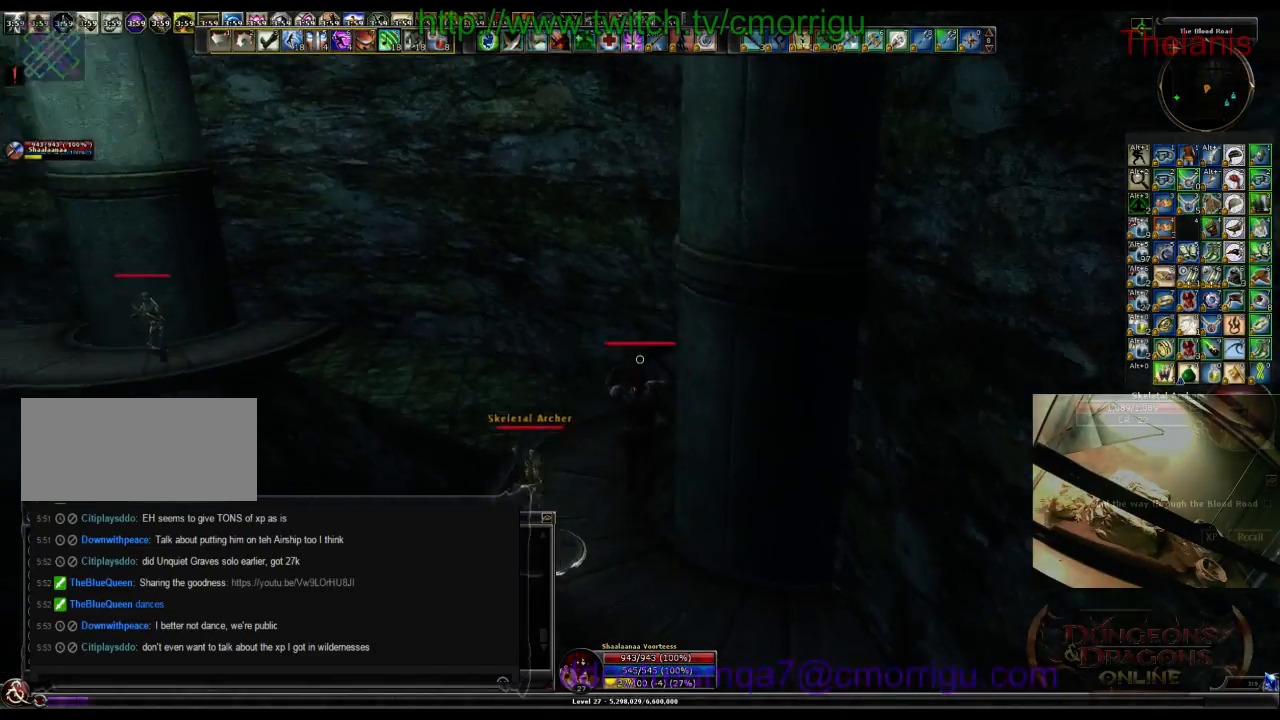
{"keys": ["w"], "events": []}
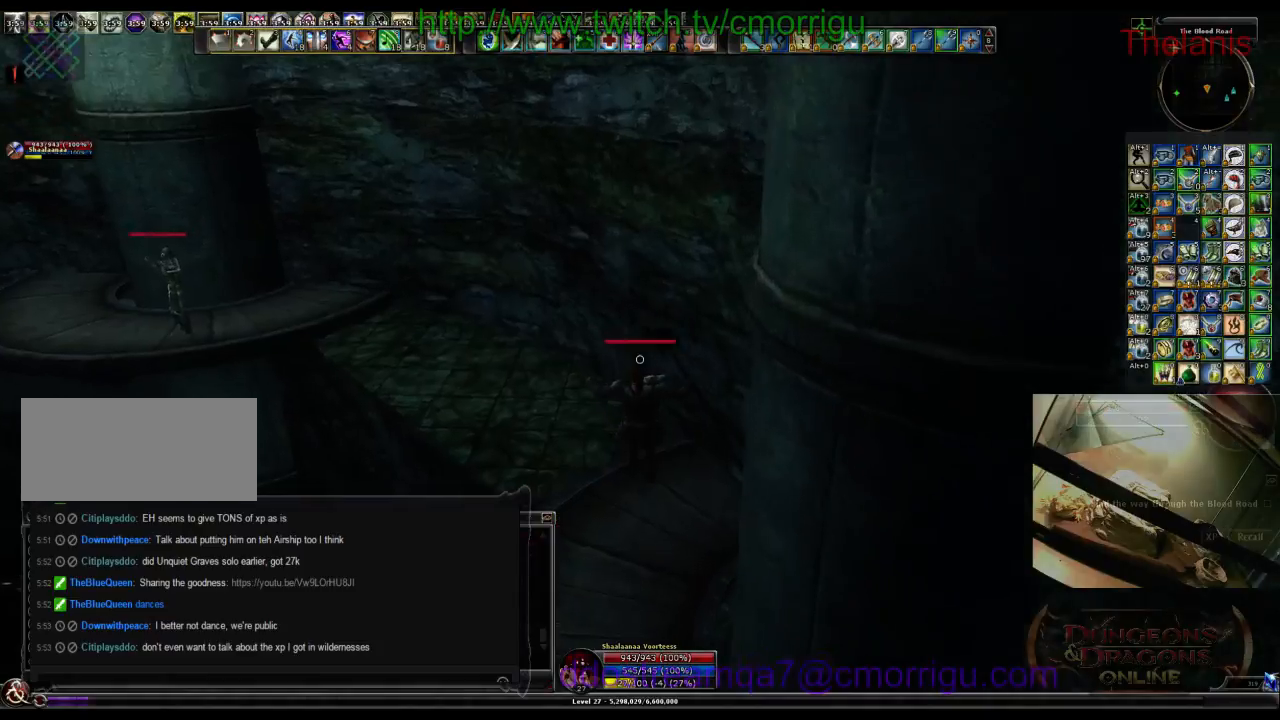
{"keys": ["w"], "events": []}
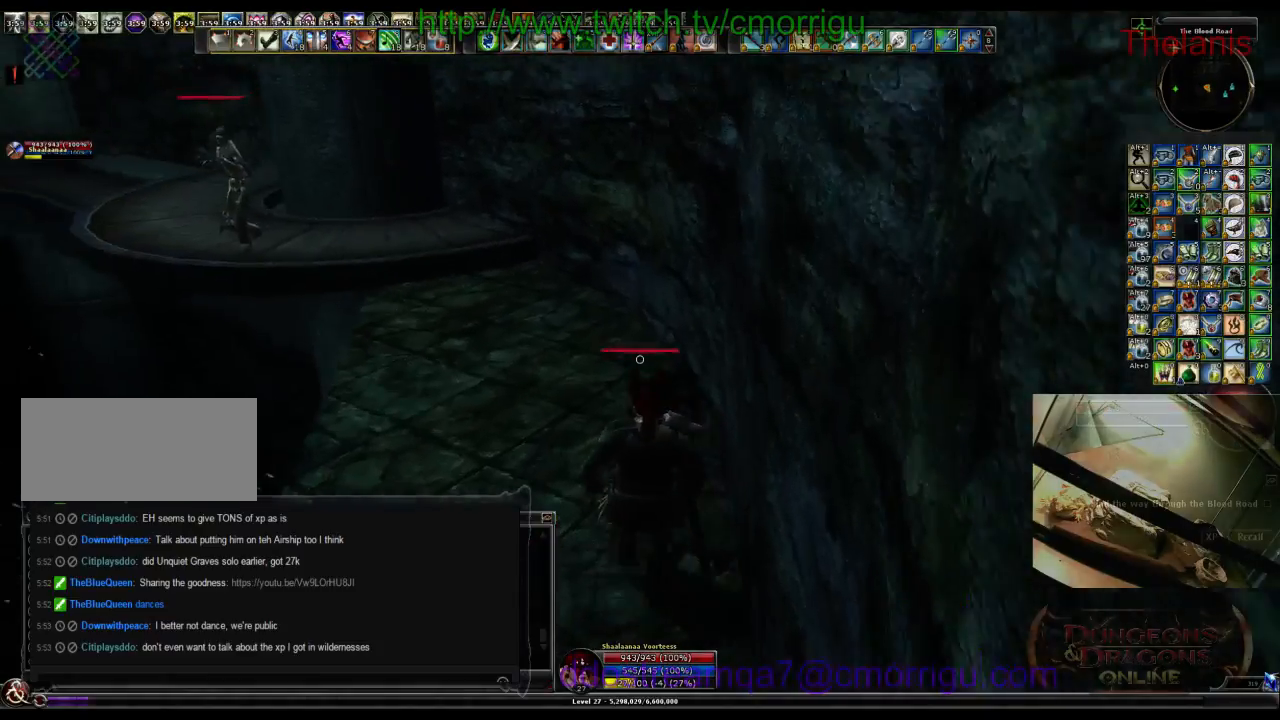
{"keys": ["w"], "events": []}
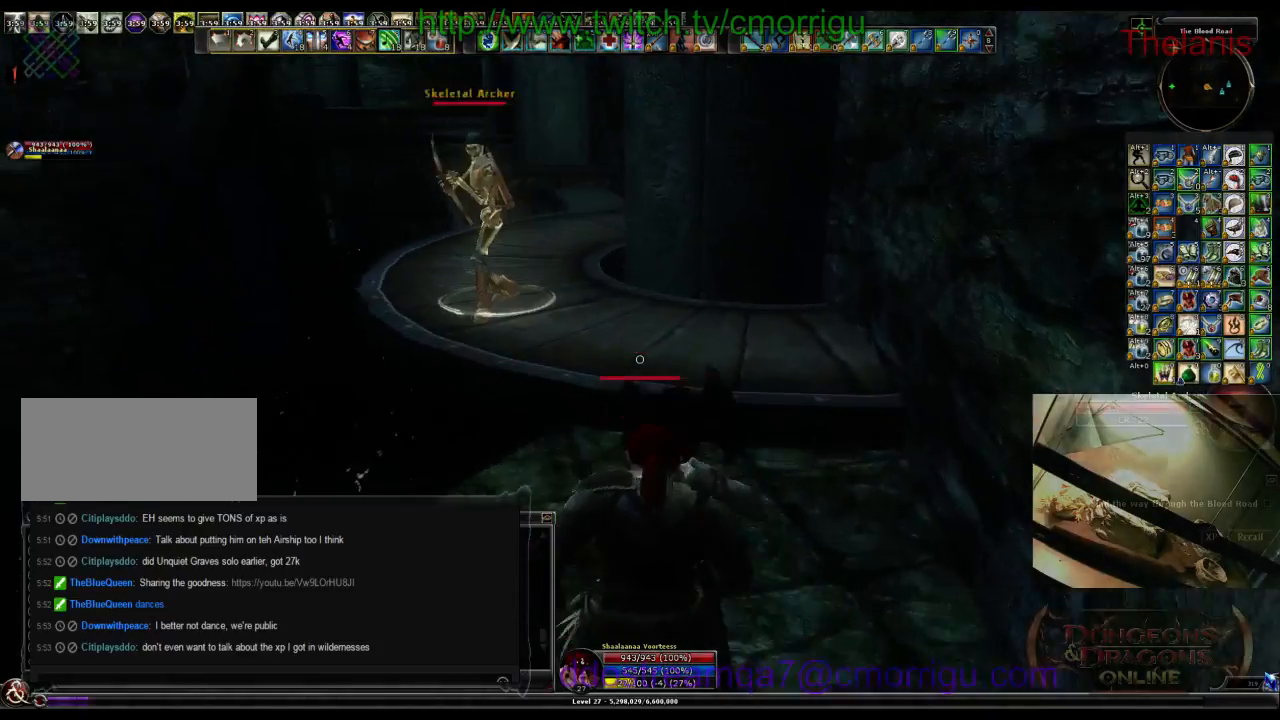
{"keys": ["w"], "events": []}
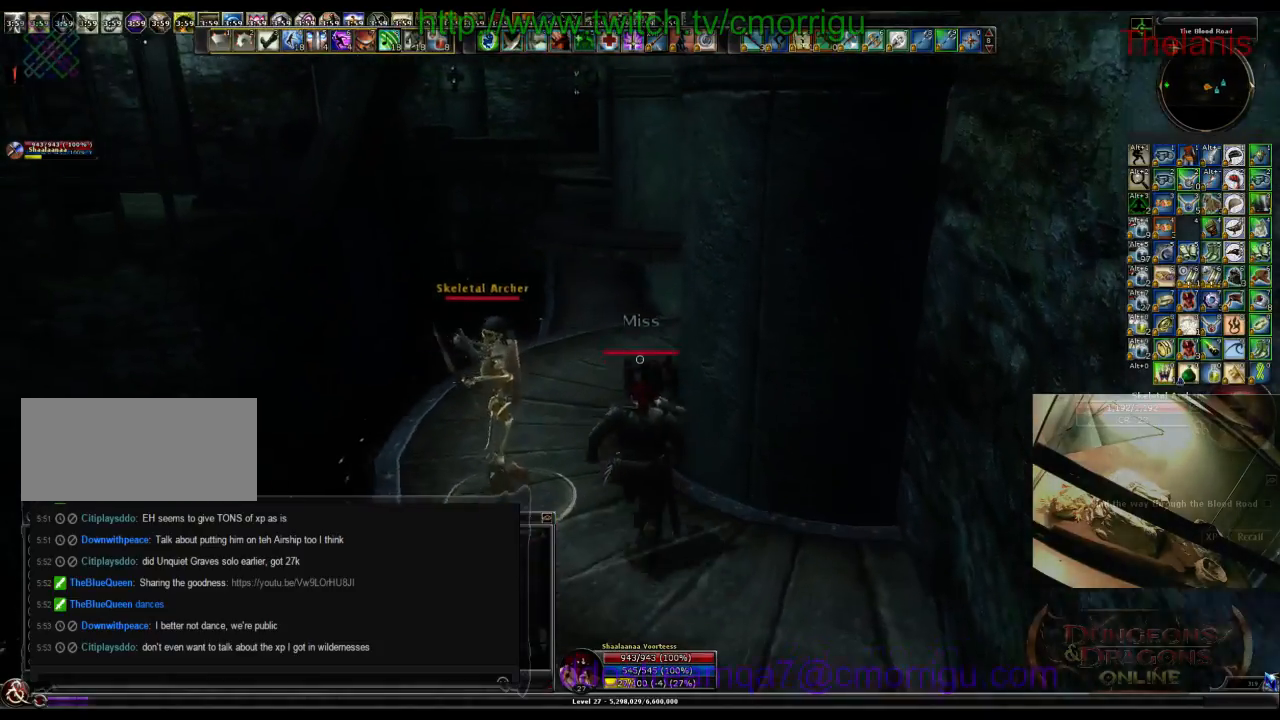
{"keys": ["w"], "events": []}
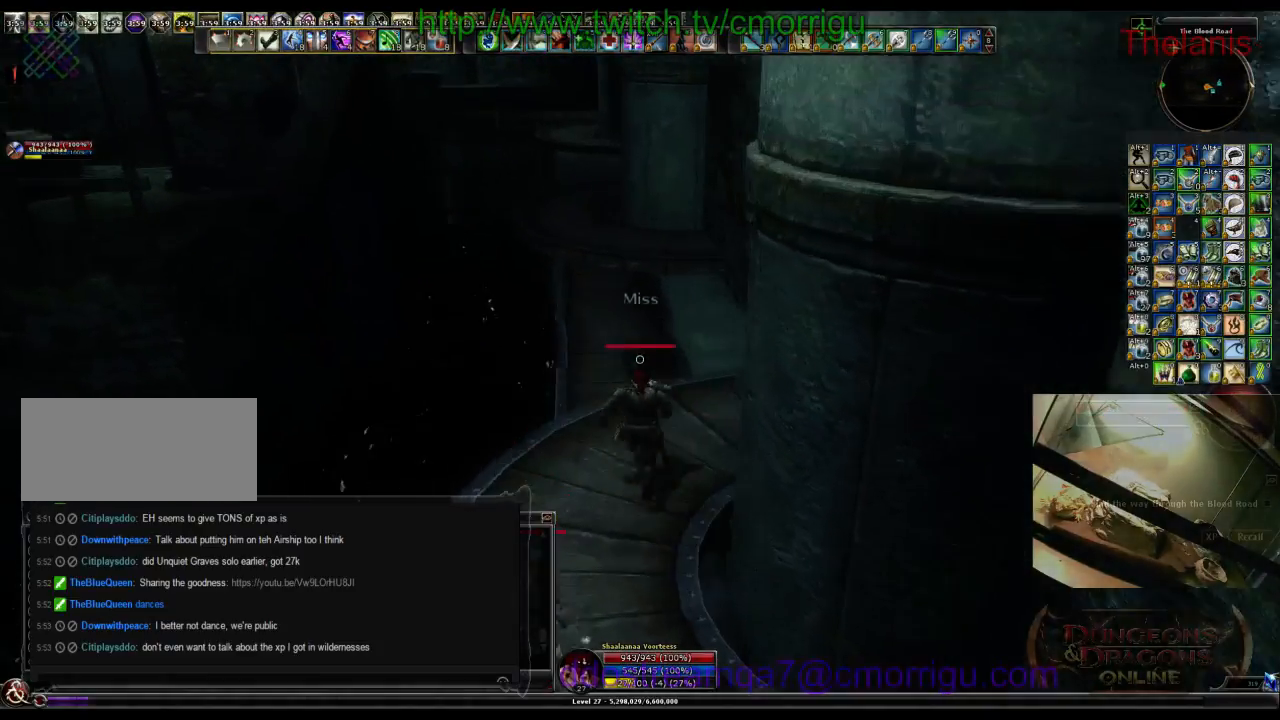
{"keys": ["w"], "events": []}
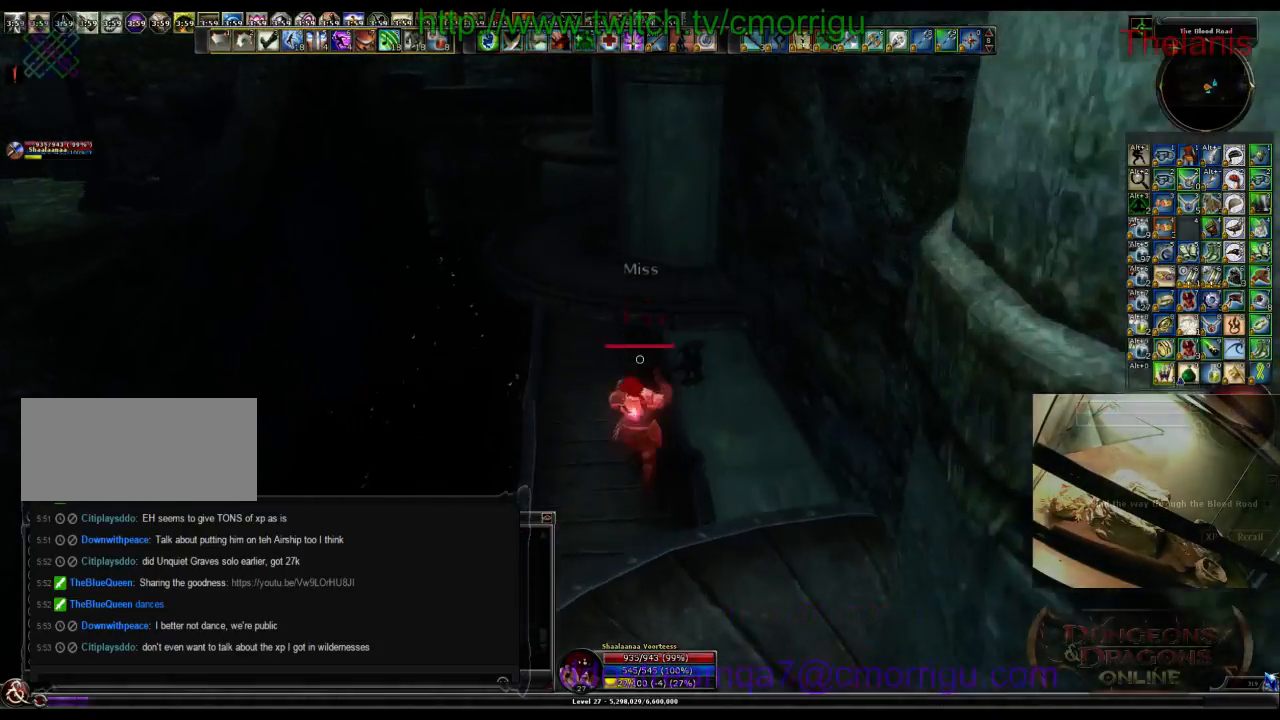
{"keys": ["w"], "events": []}
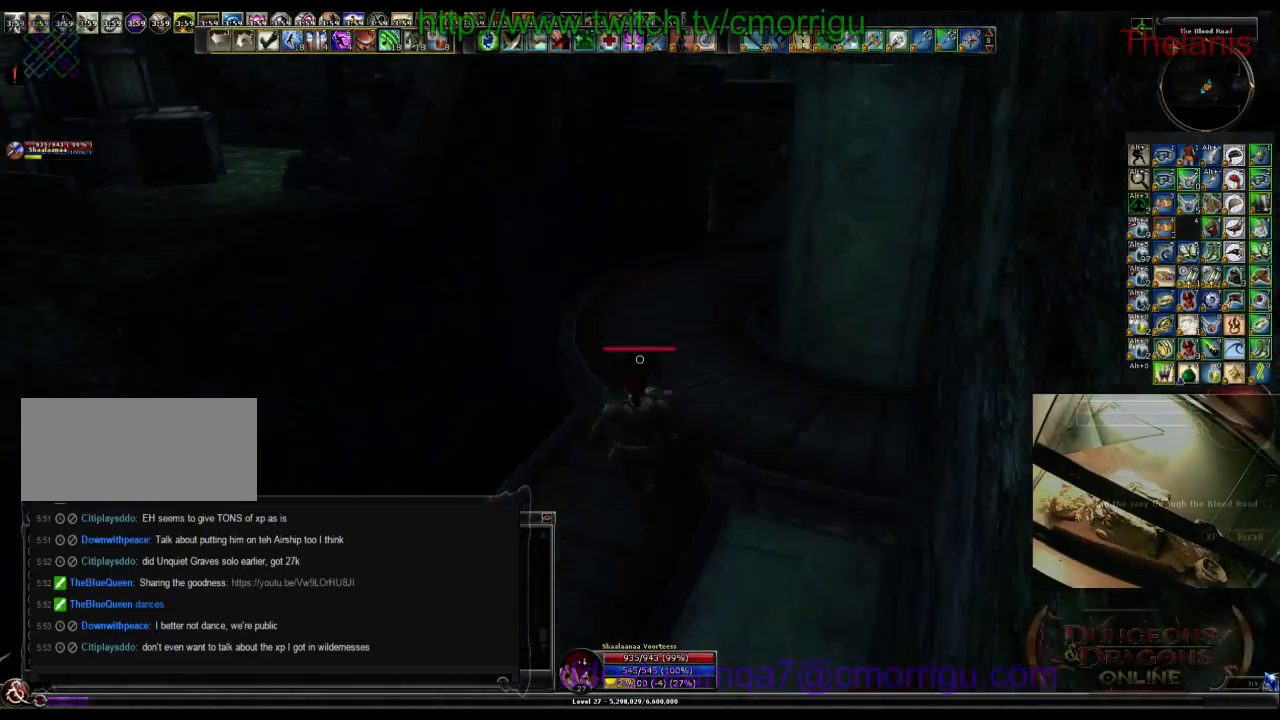
{"keys": ["w"], "events": []}
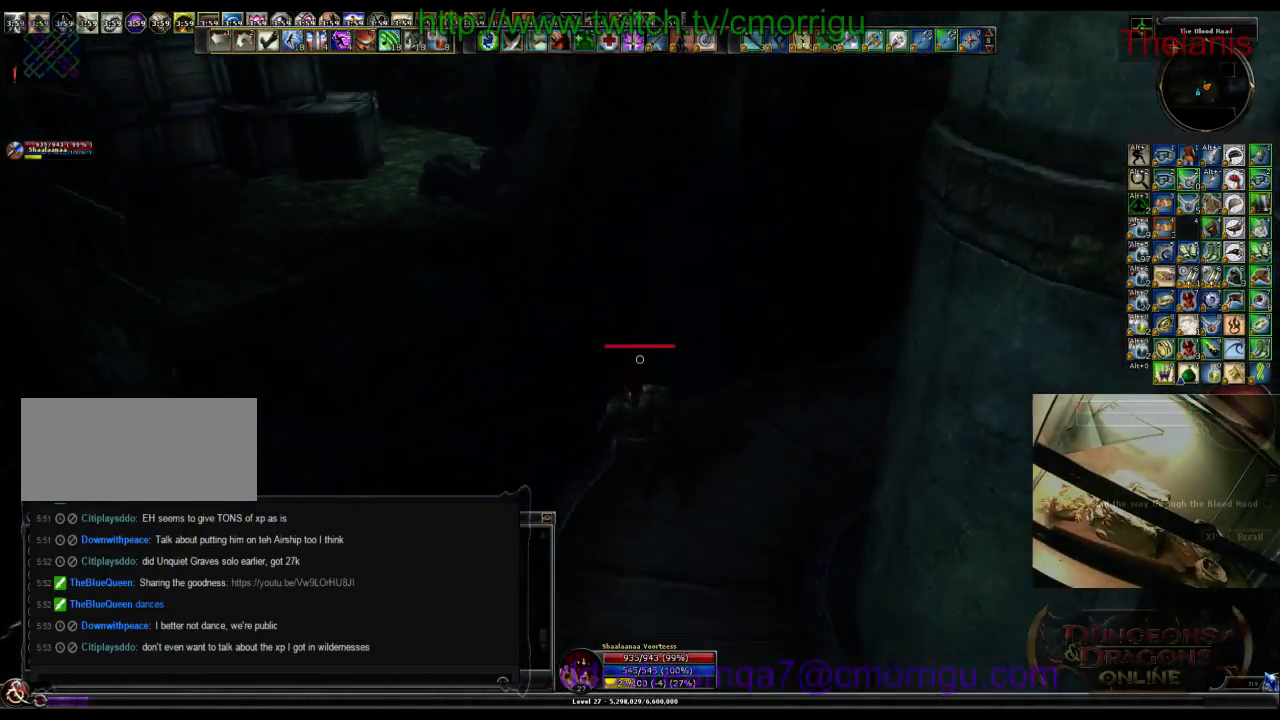
{"keys": ["w"], "events": [[34, "space", "down"], [467, "space", "up"]]}
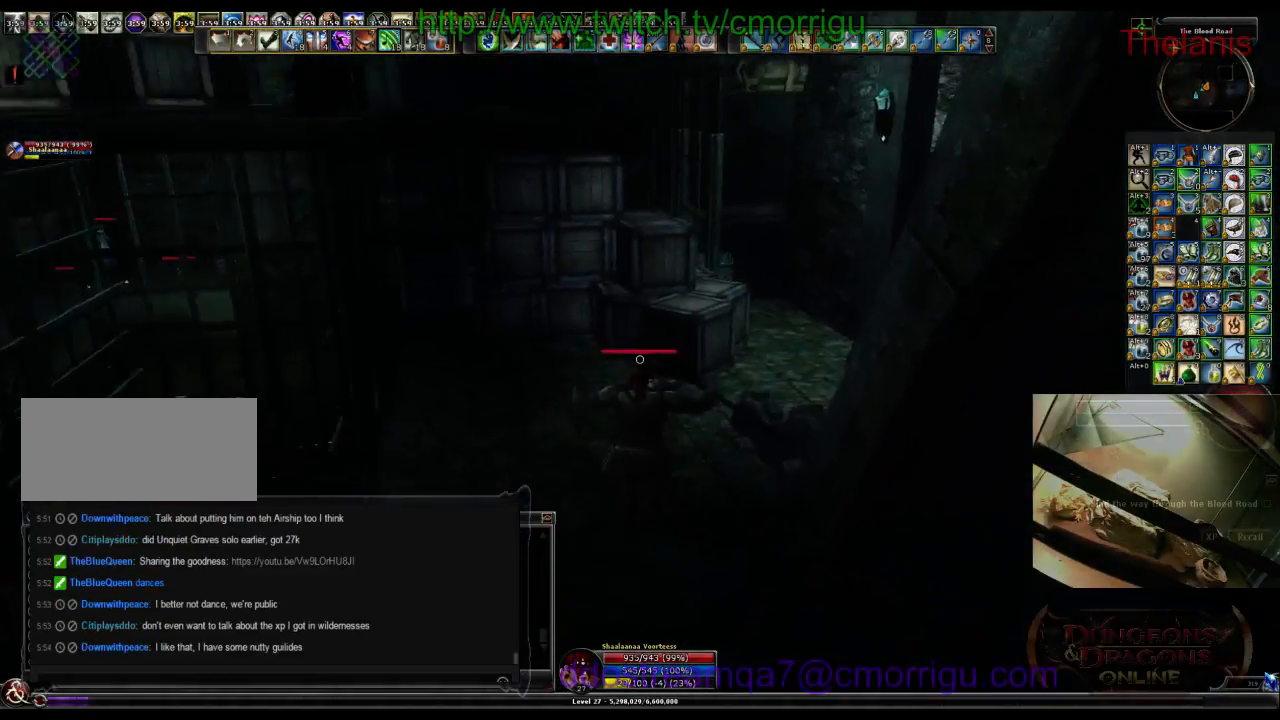
{"keys": ["w"], "events": []}
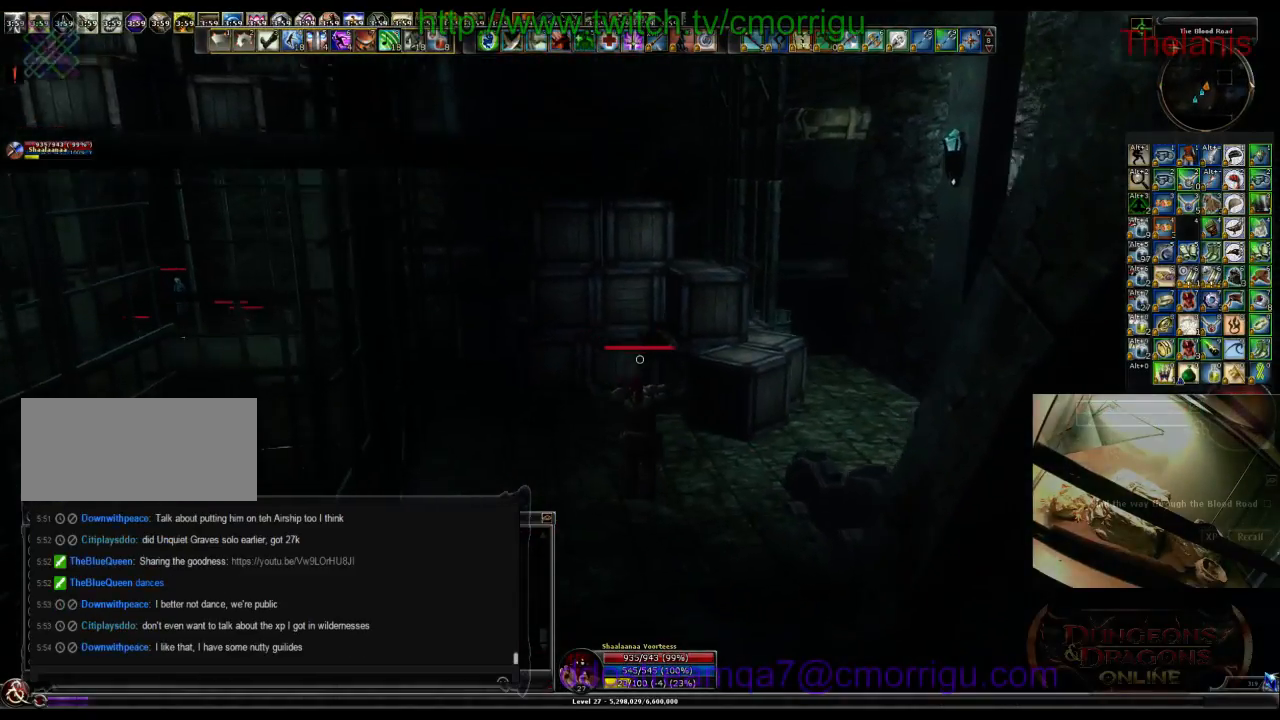
{"keys": ["w"], "events": []}
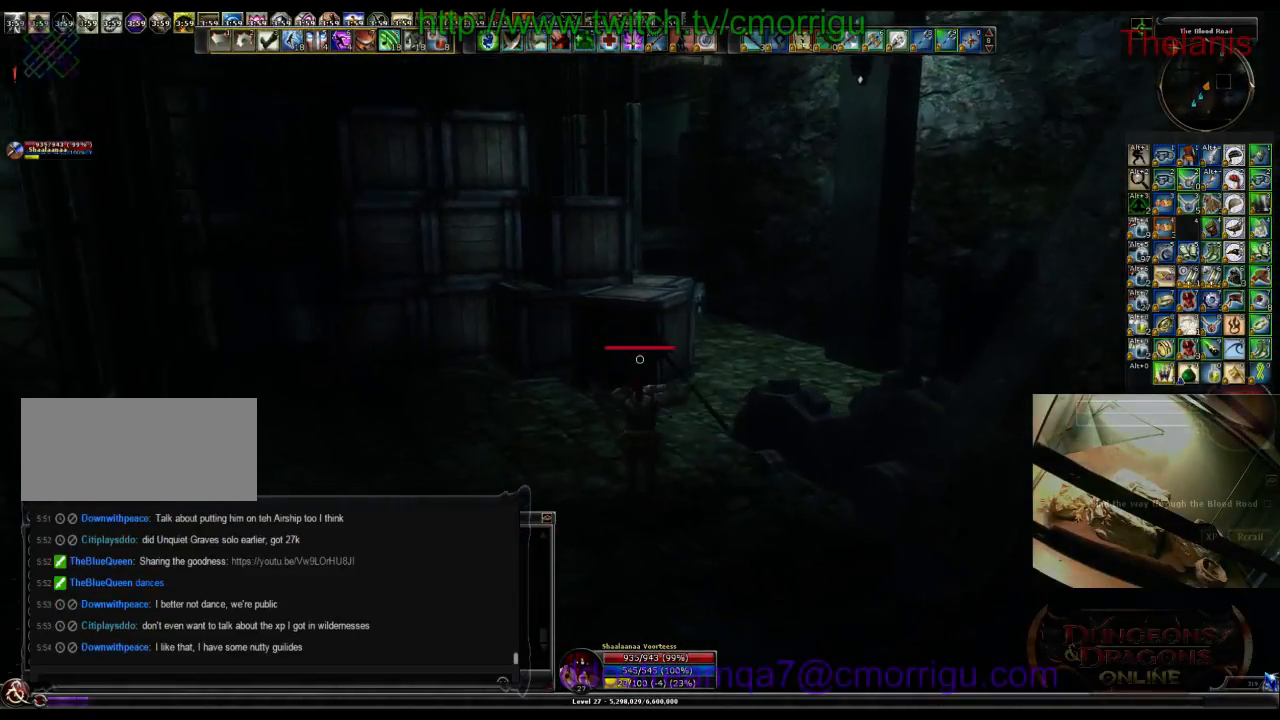
{"keys": ["space", "w"], "events": [[334, "space", "down"]]}
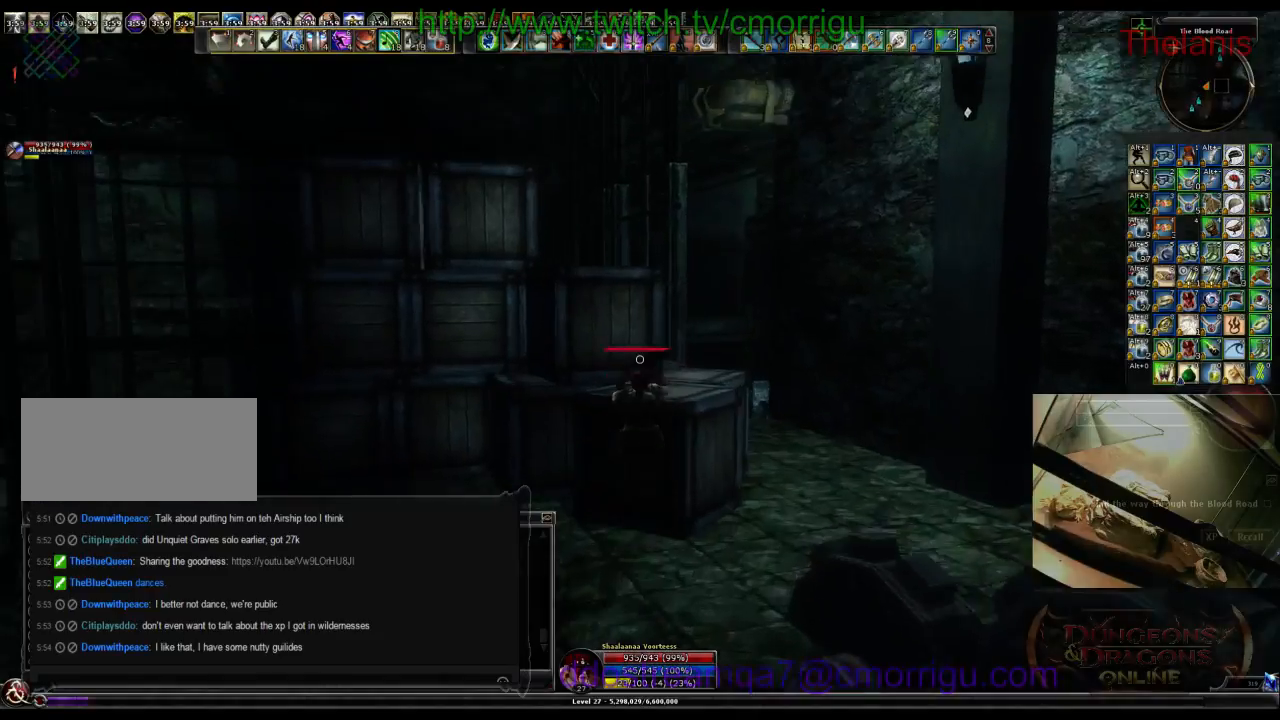
{"keys": ["w"], "events": [[500, "space", "up"]]}
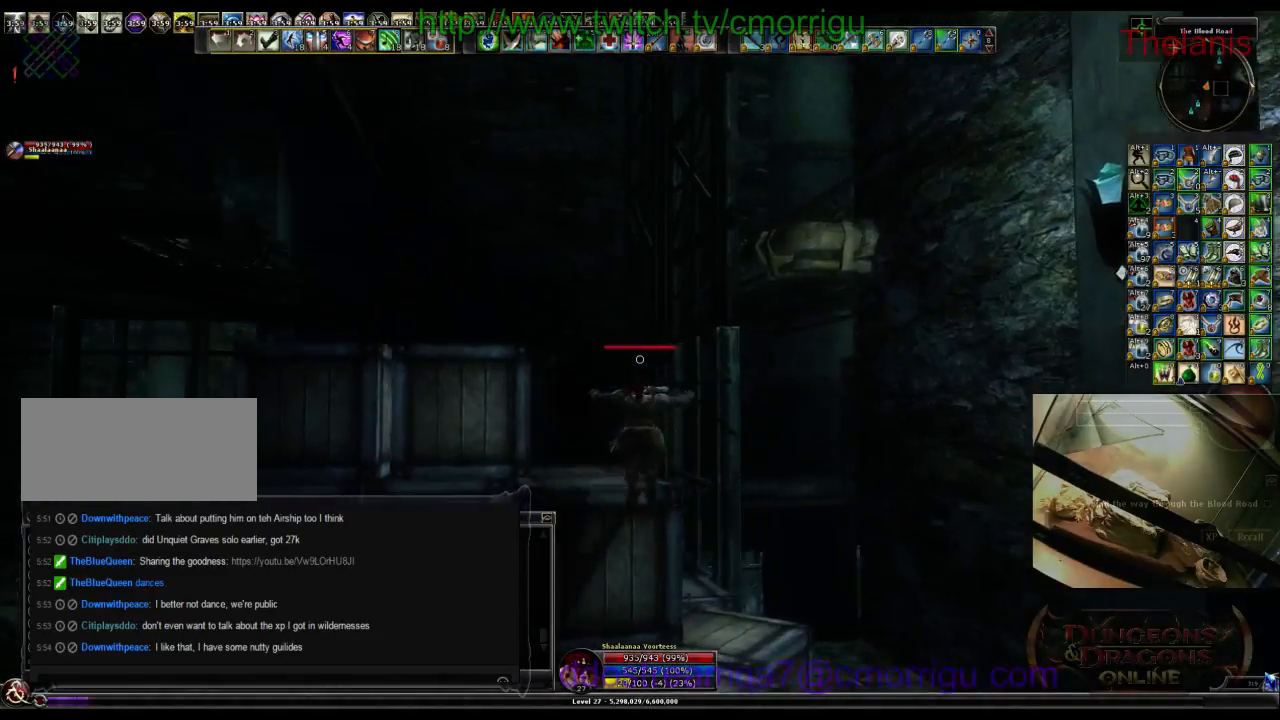
{"keys": ["space", "w"], "events": [[300, "space", "down"]]}
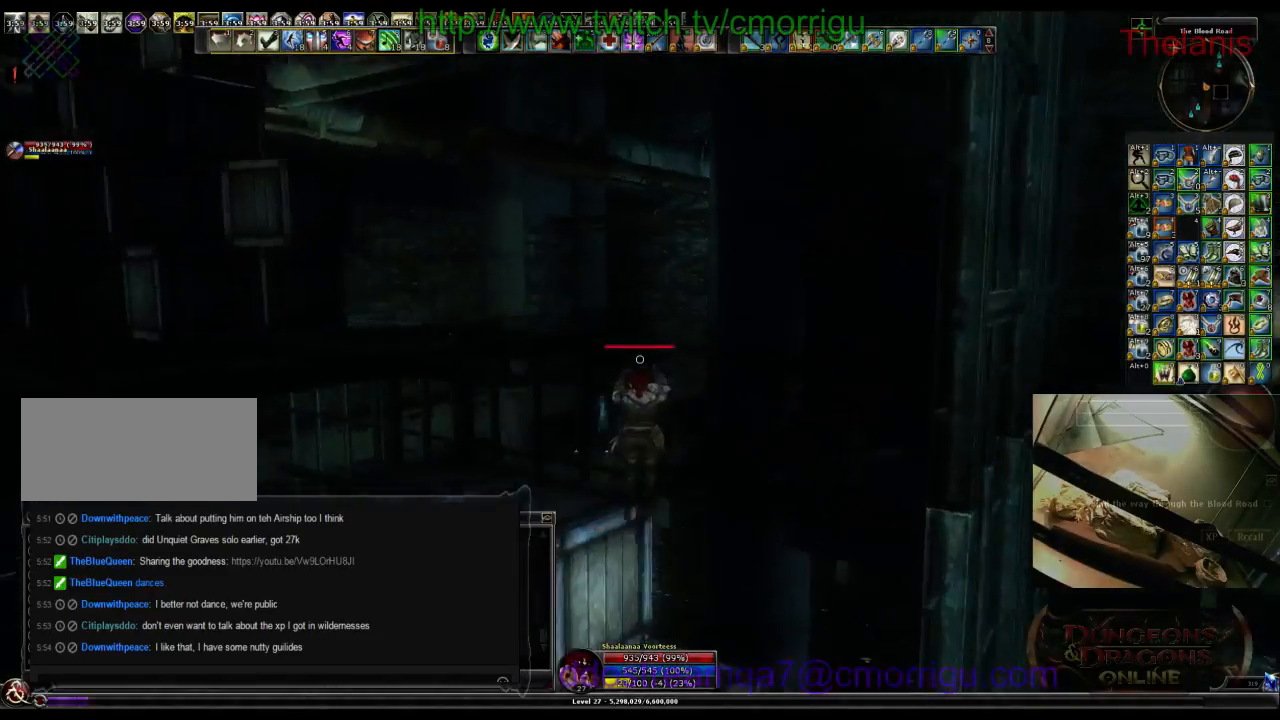
{"keys": ["w"], "events": [[167, "space", "up"]]}
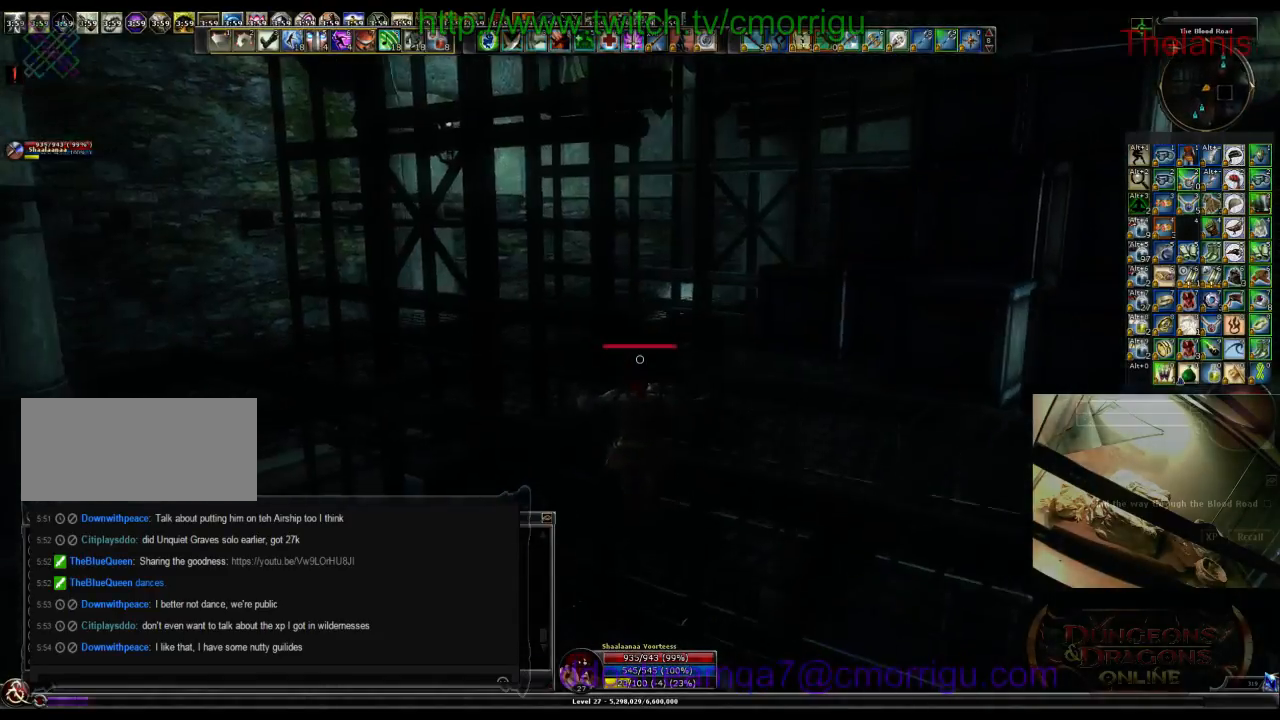
{"keys": ["w"], "events": []}
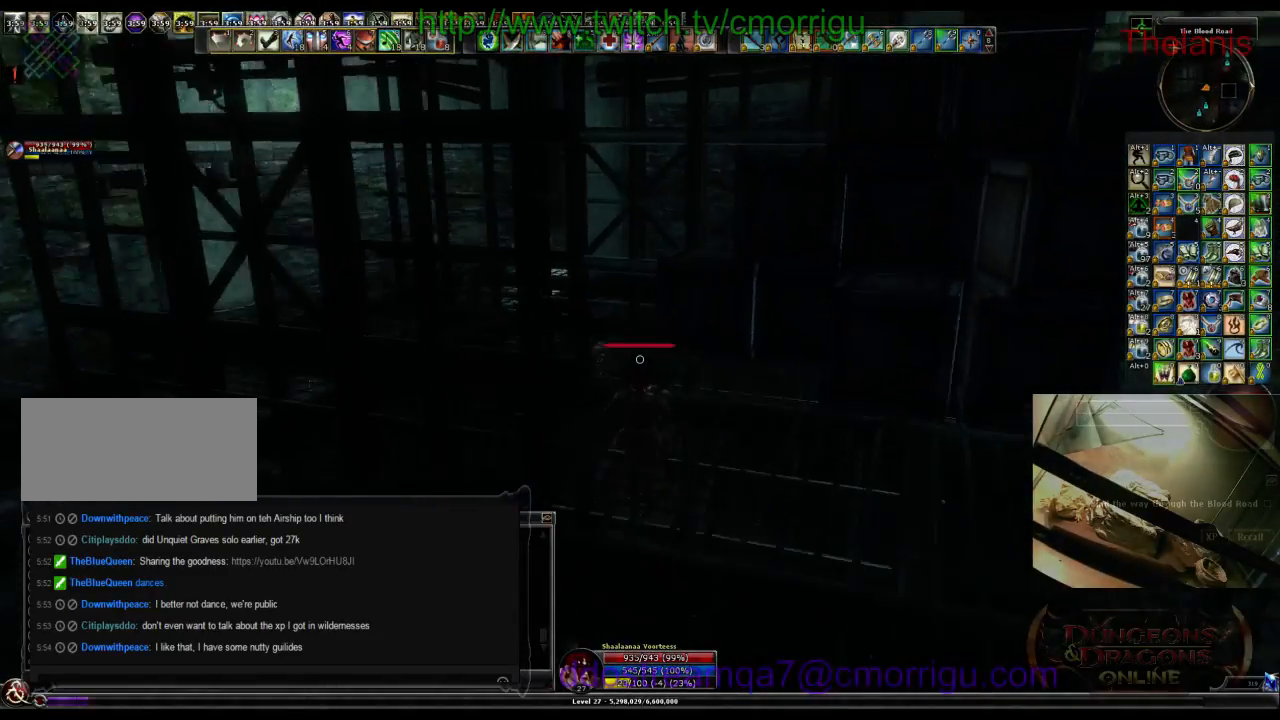
{"keys": ["a", "w"], "events": [[134, "a", "down"]]}
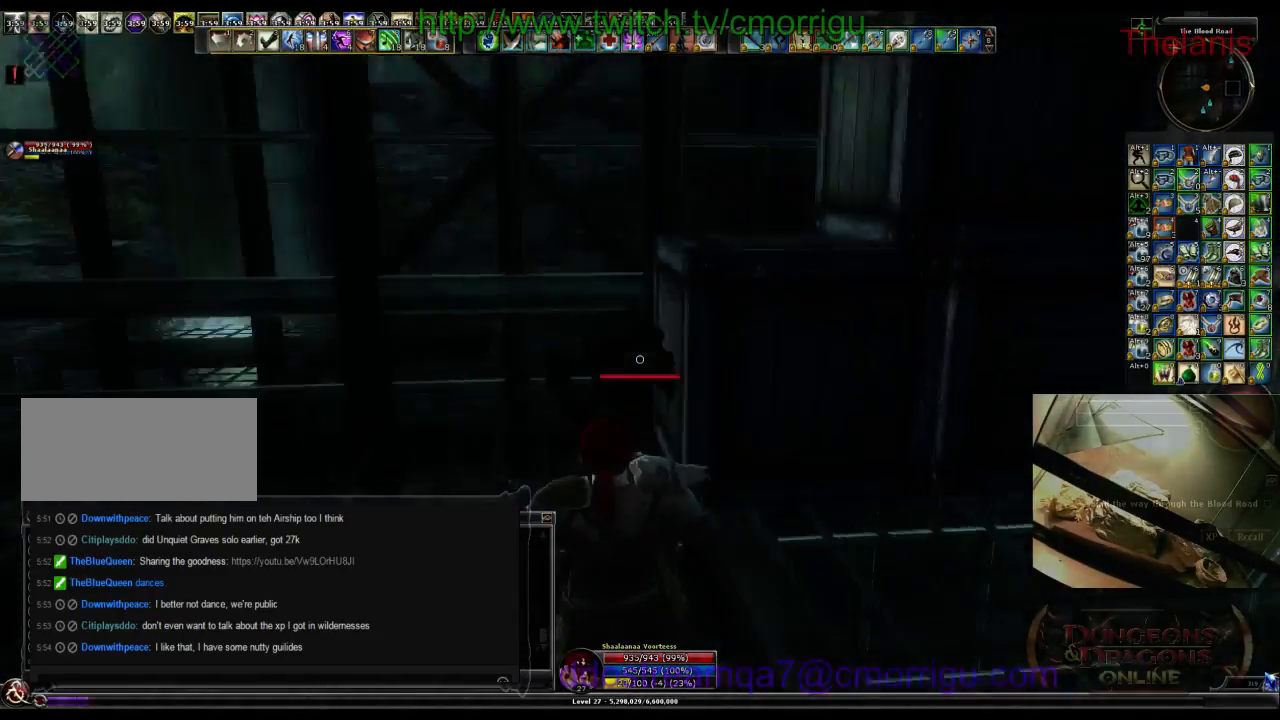
{"keys": ["space", "w"], "events": [[234, "a", "up"], [300, "space", "down"]]}
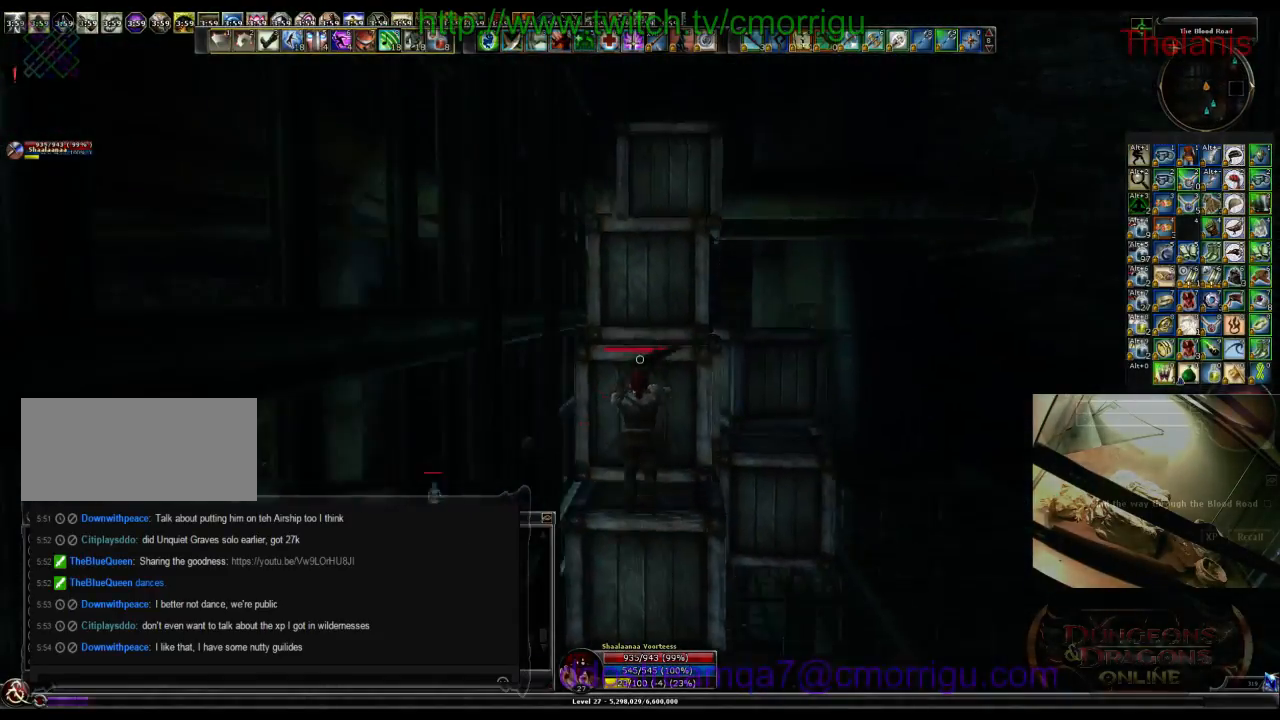
{"keys": [], "events": [[334, "space", "up"], [467, "w", "up"]]}
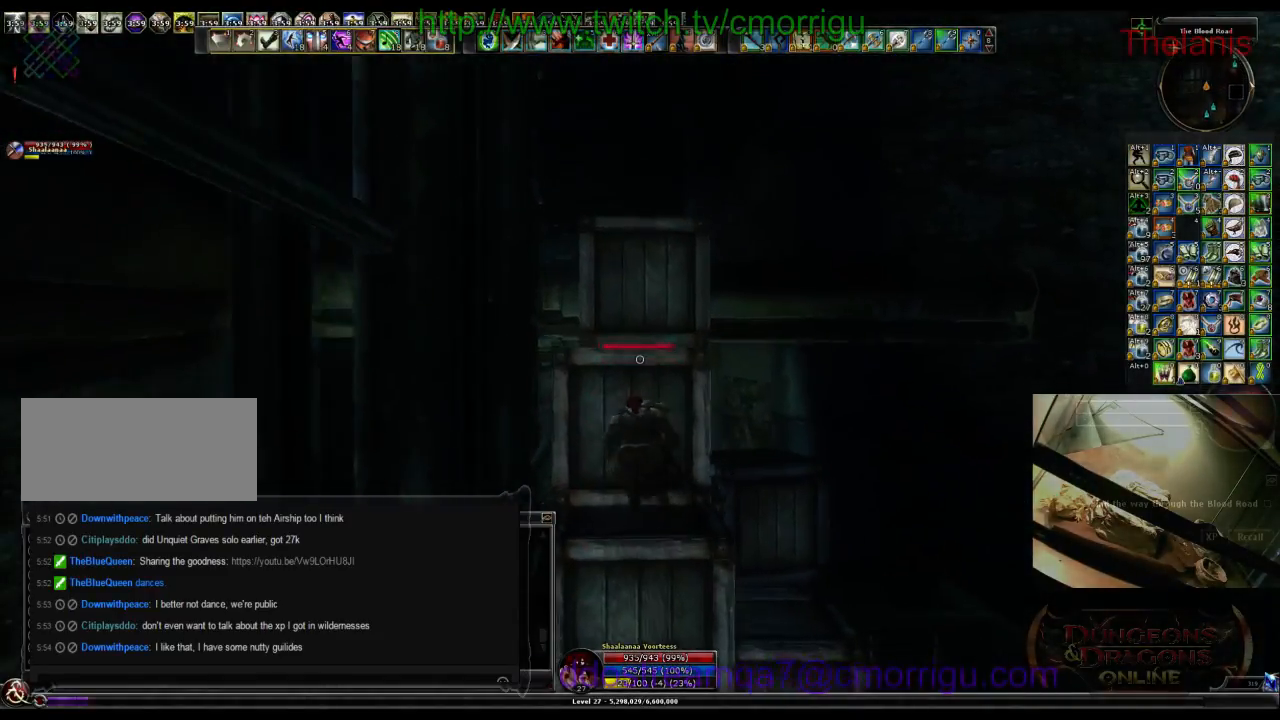
{"keys": ["space", "w"], "events": [[167, "w", "down"], [200, "space", "down"]]}